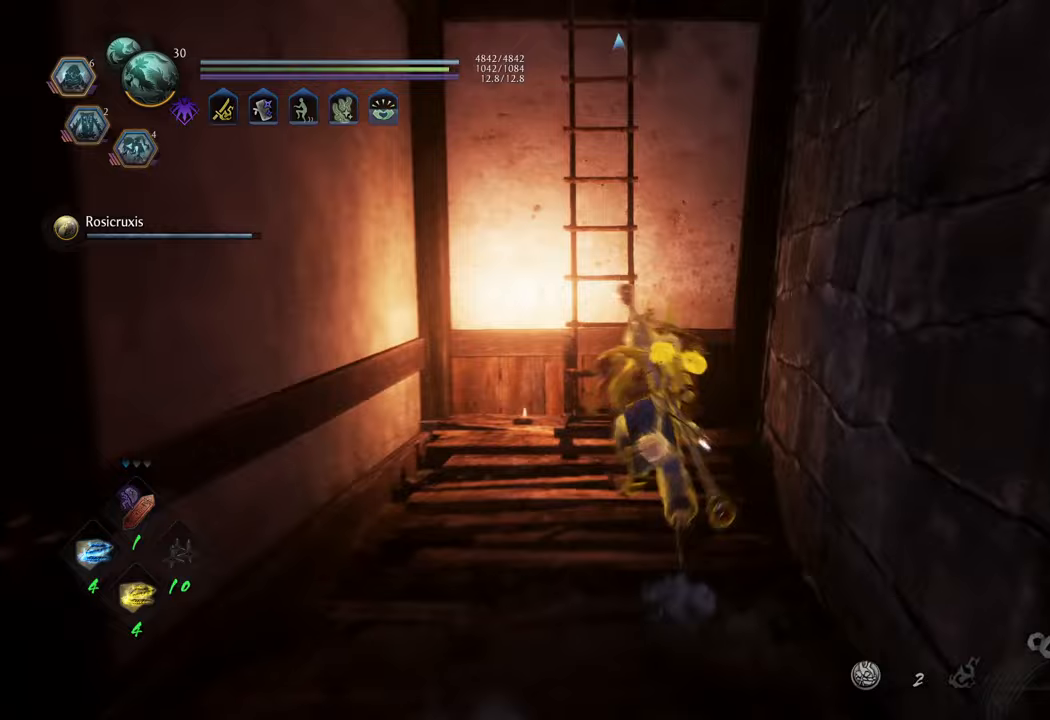
Gameplay with a controller (Xbox layout); each line is a JSON object with the inputs held at the frame after it. "events" lists button and stick changes between this image and that frame as [ms after this image, input, new state], when the widget could be followed in between. Not read: L3.
{"buttons": ["B"], "left_stick": "center", "right_stick": "center", "events": [[67, "B", "down"], [117, "left_stick", "up"], [450, "left_stick", "center"]]}
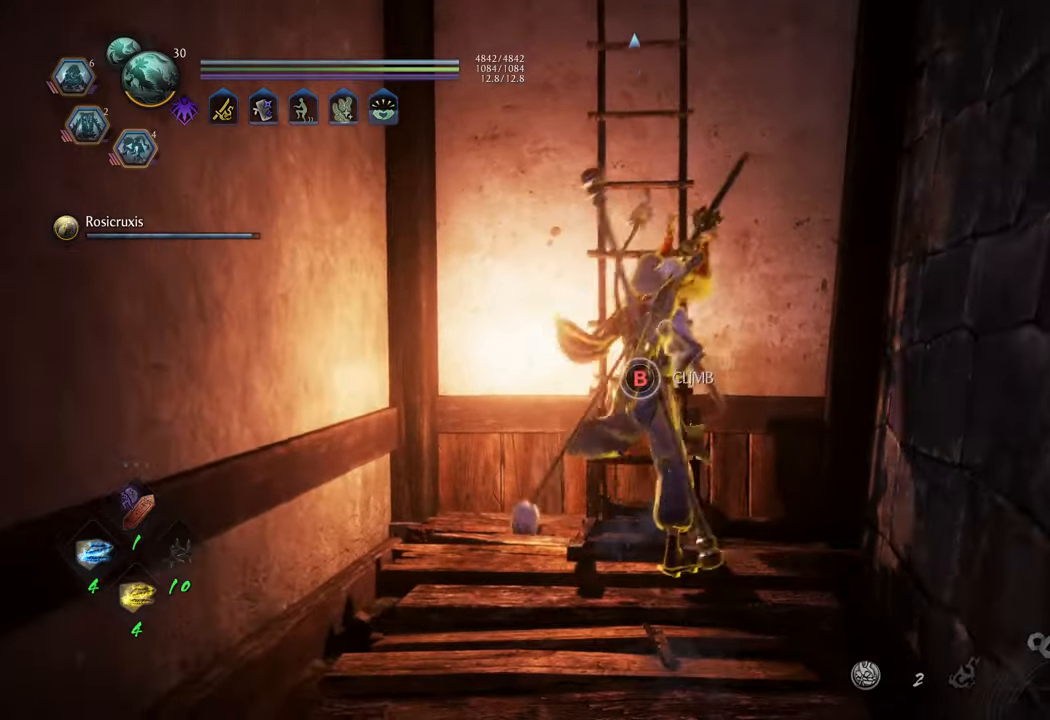
{"buttons": ["A"], "left_stick": "up", "right_stick": "center", "events": [[233, "B", "up"], [250, "left_stick", "up"], [367, "A", "down"]]}
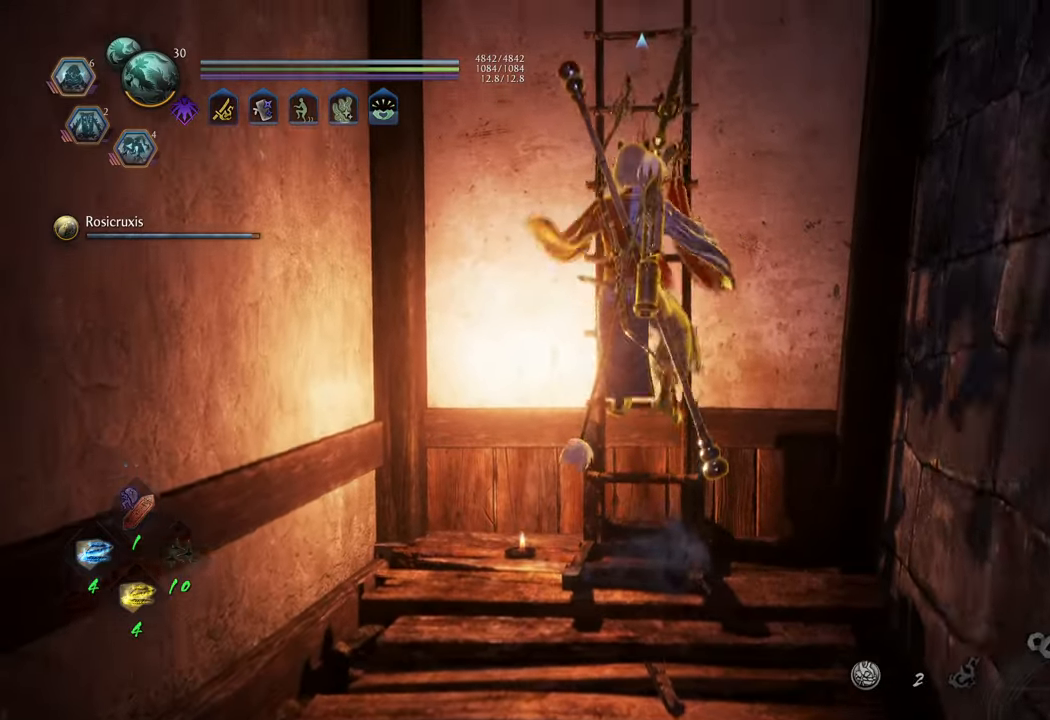
{"buttons": ["A"], "left_stick": "up", "right_stick": "center", "events": []}
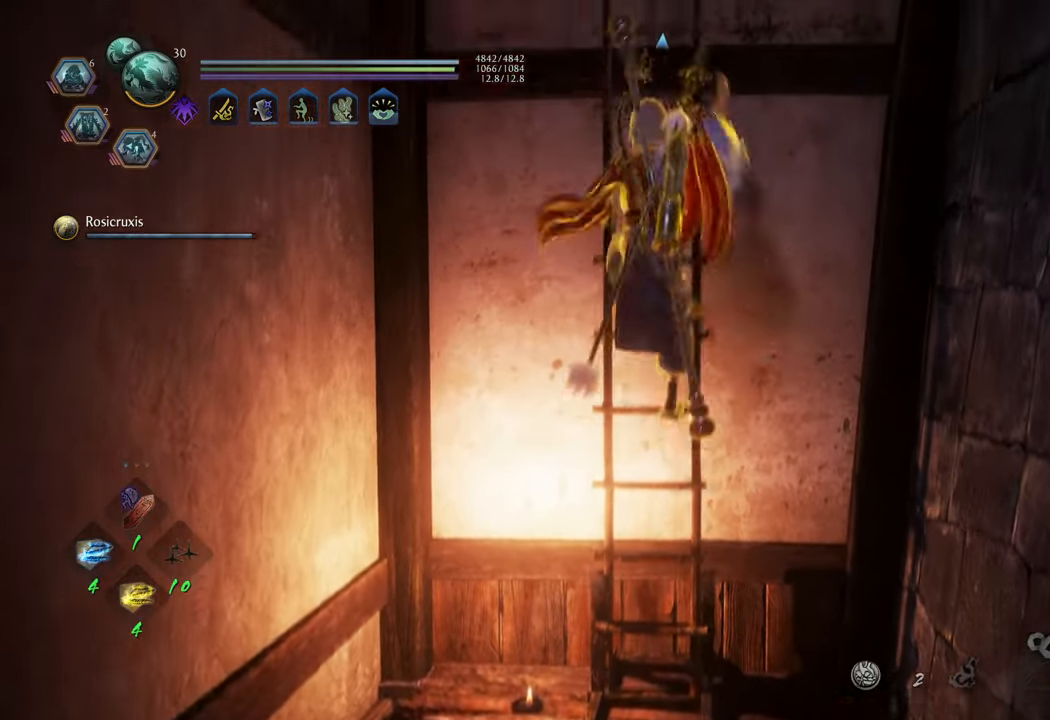
{"buttons": ["A"], "left_stick": "up", "right_stick": "center", "events": []}
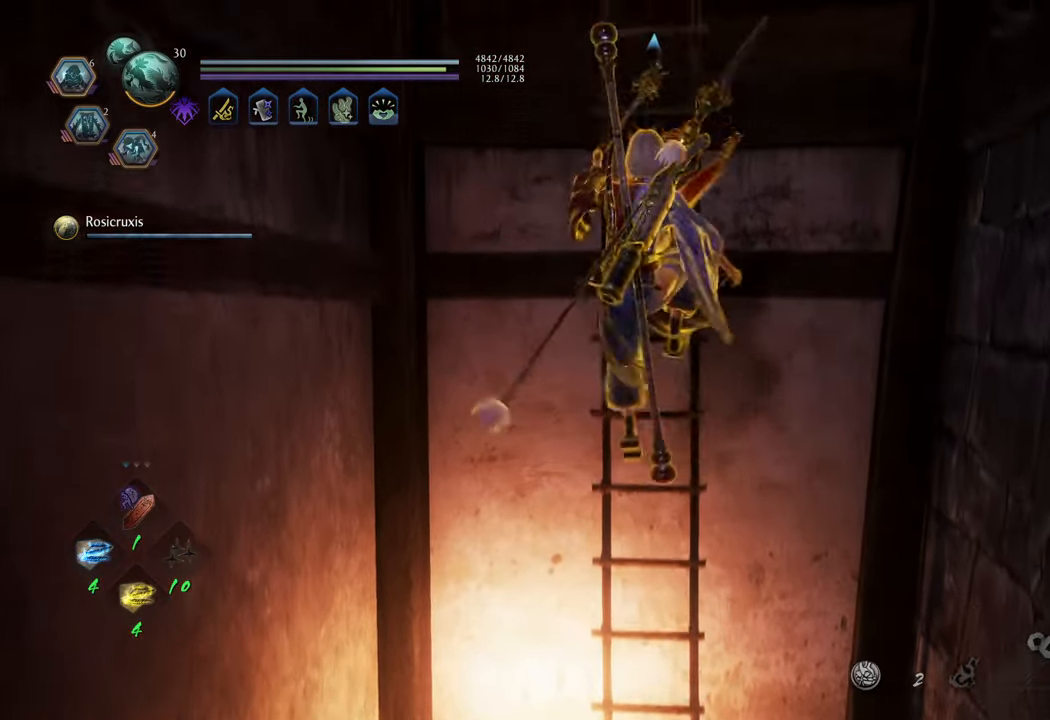
{"buttons": ["A"], "left_stick": "up", "right_stick": "center", "events": []}
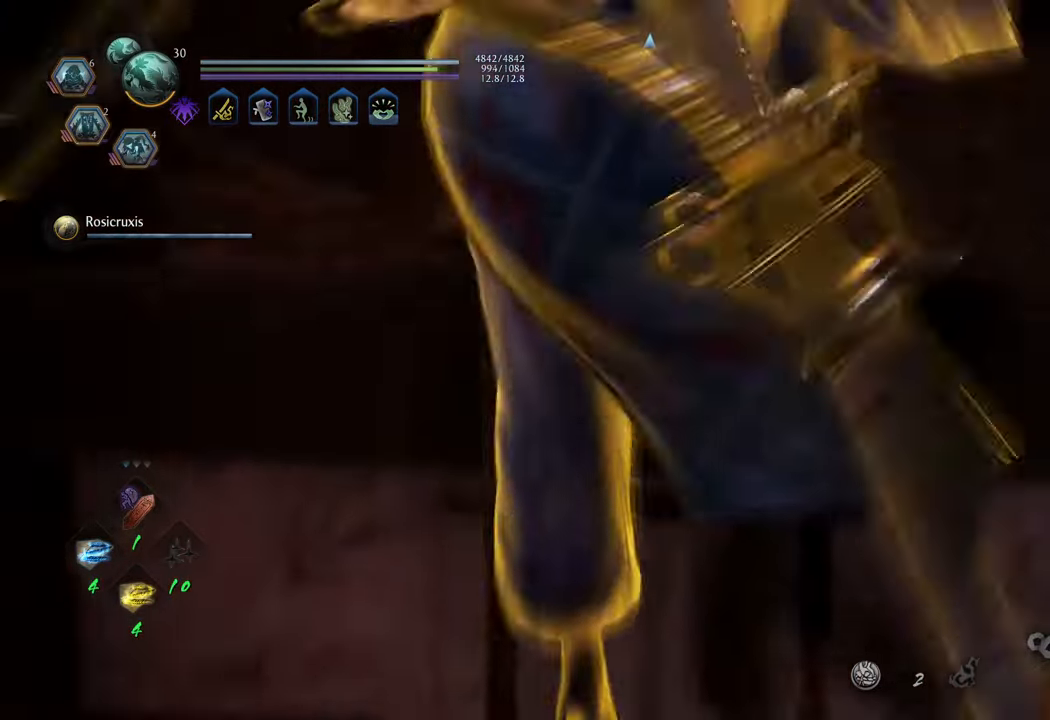
{"buttons": ["A"], "left_stick": "up", "right_stick": "center", "events": []}
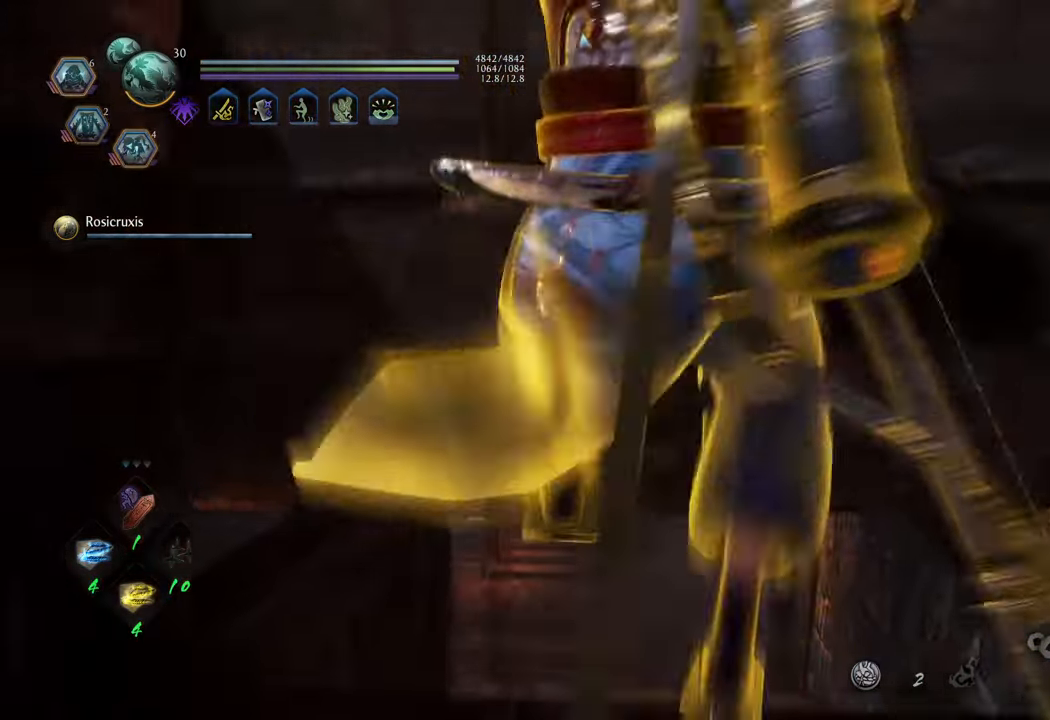
{"buttons": [], "left_stick": "up", "right_stick": "center", "events": [[483, "A", "up"]]}
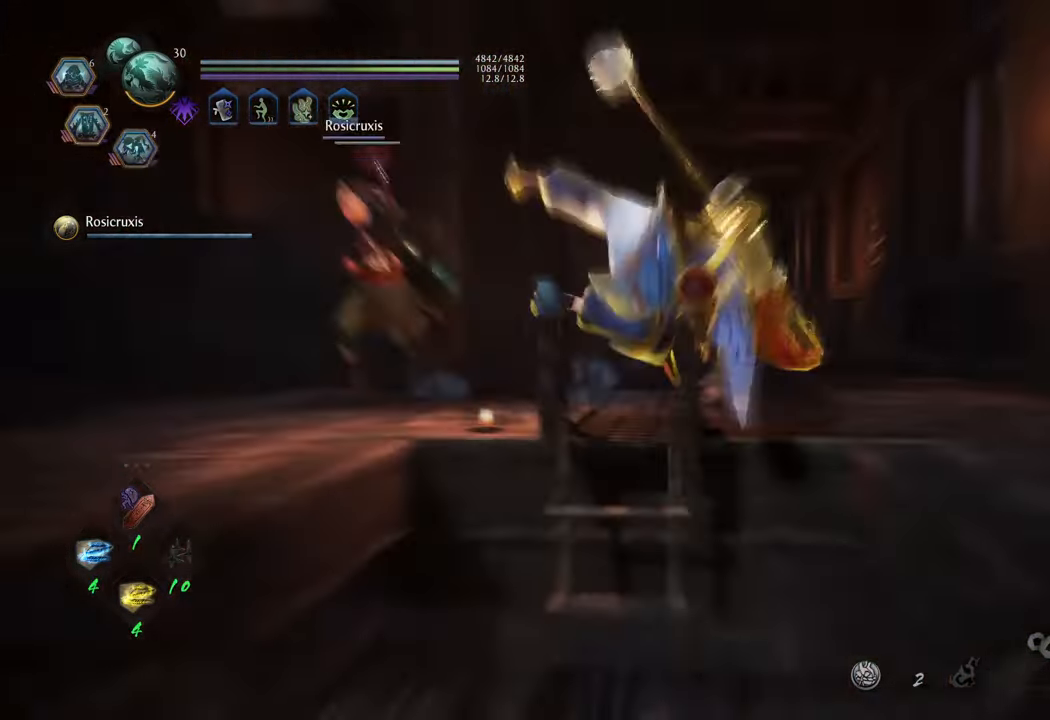
{"buttons": [], "left_stick": "up", "right_stick": "left", "events": [[233, "right_stick", "left"]]}
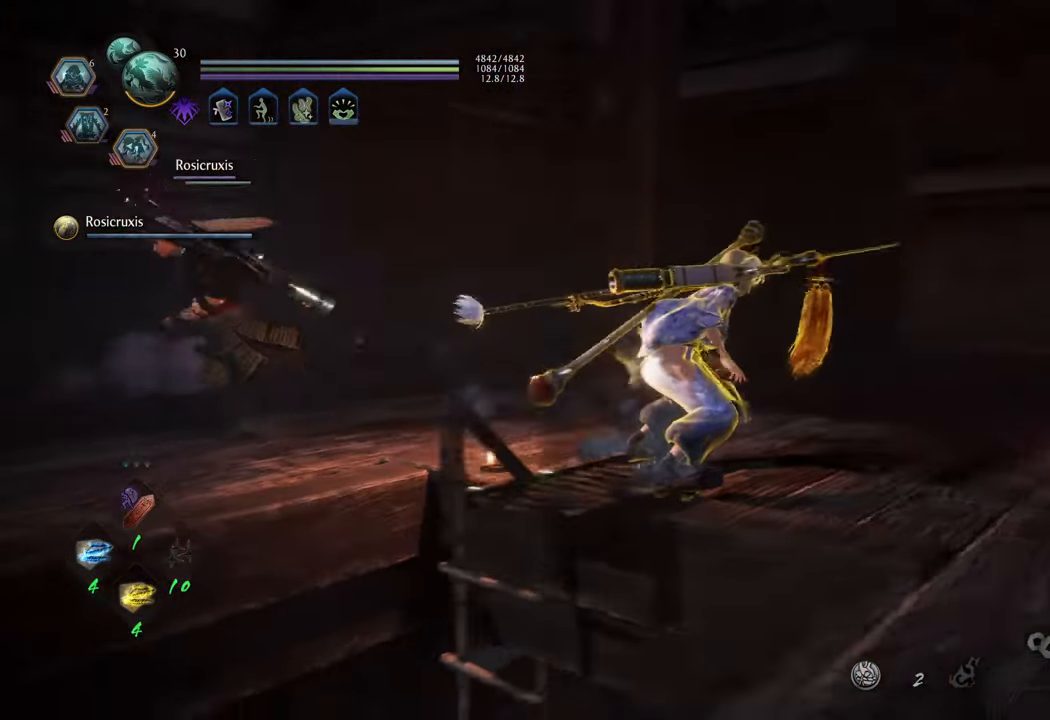
{"buttons": ["A"], "left_stick": "up", "right_stick": "center", "events": [[200, "right_stick", "down-left"], [333, "right_stick", "center"], [417, "A", "down"]]}
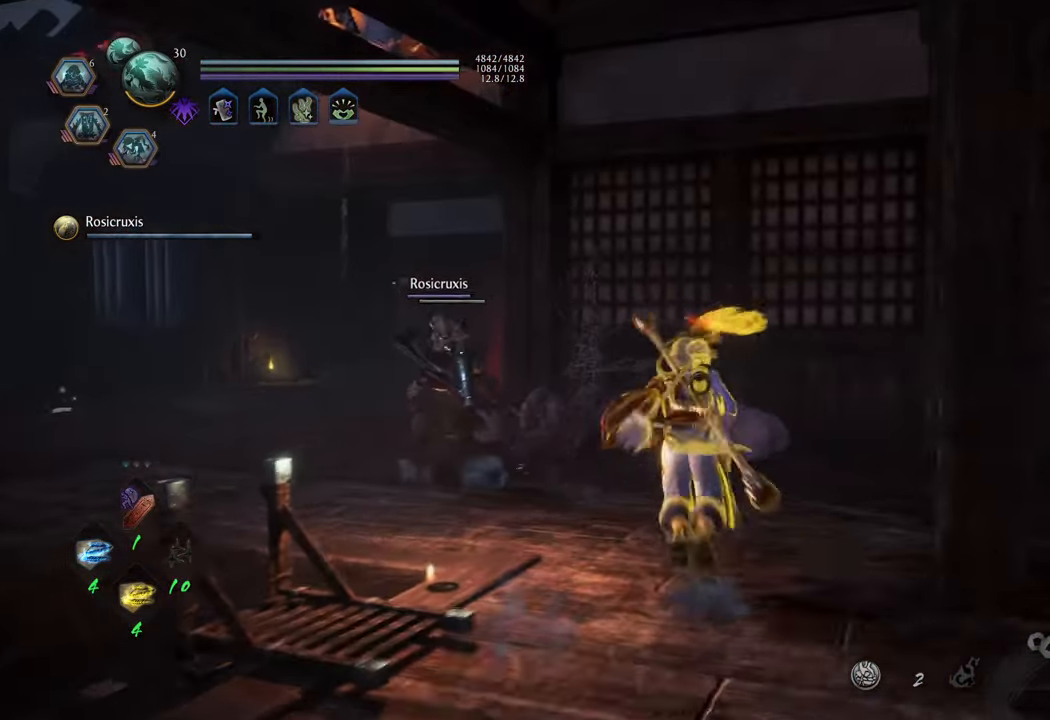
{"buttons": ["A"], "left_stick": "up-left", "right_stick": "center", "events": [[17, "left_stick", "up-left"]]}
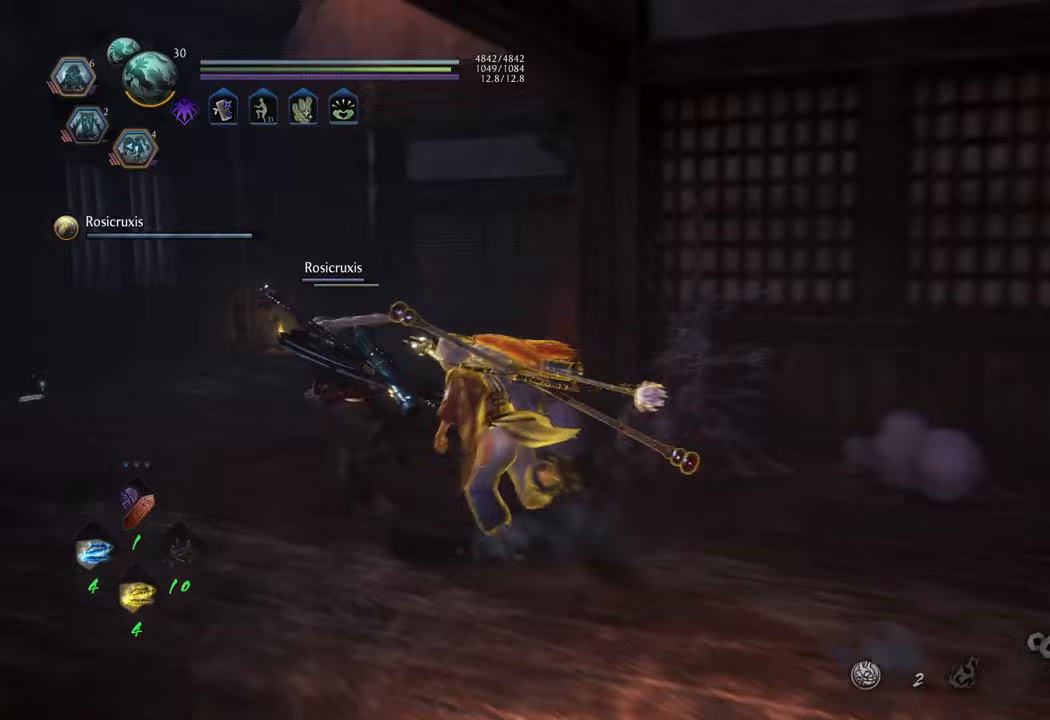
{"buttons": ["A"], "left_stick": "up", "right_stick": "center", "events": [[150, "left_stick", "up"]]}
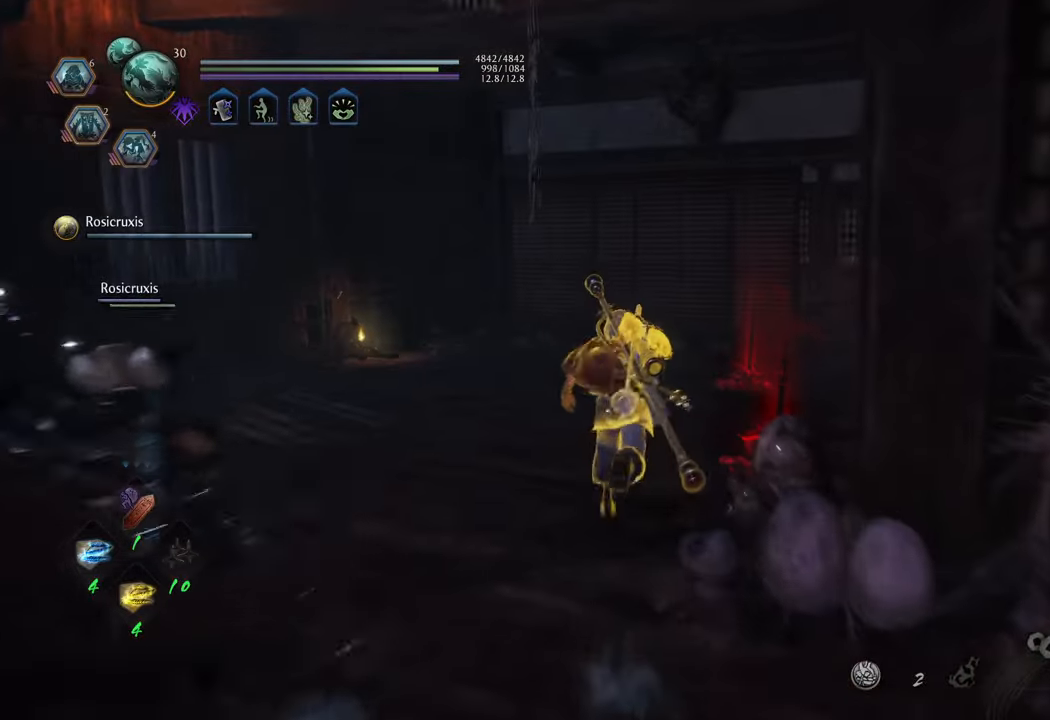
{"buttons": ["A"], "left_stick": "up-right", "right_stick": "center", "events": [[250, "left_stick", "up-right"]]}
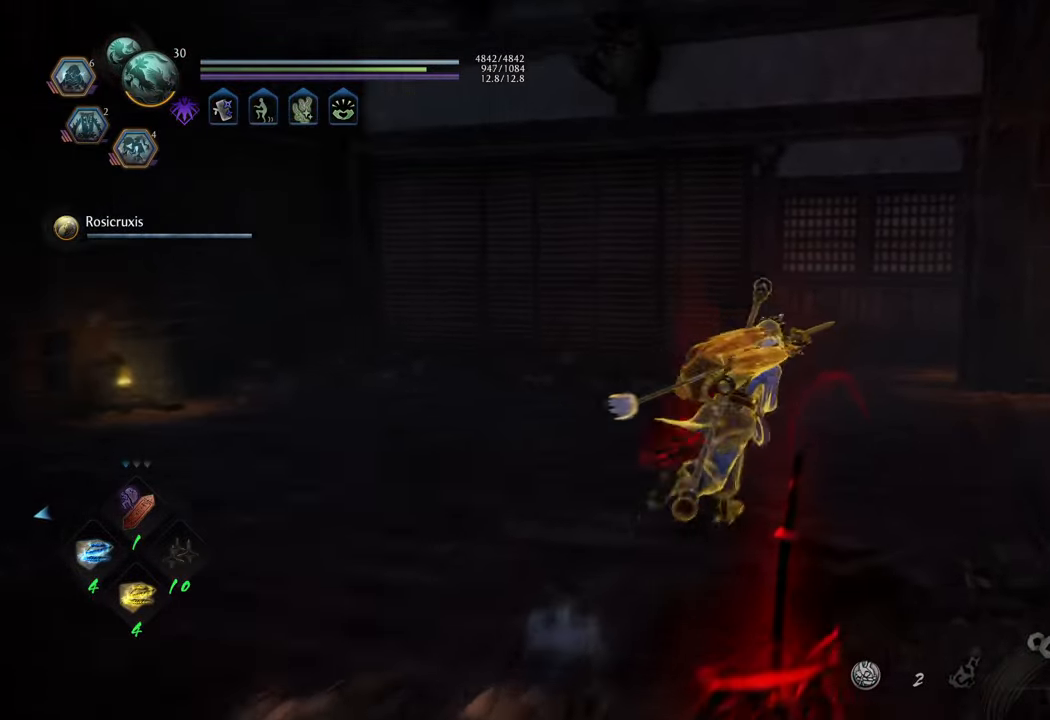
{"buttons": [], "left_stick": "down-left", "right_stick": "left", "events": [[33, "A", "up"], [67, "left_stick", "up-left"], [200, "left_stick", "down-left"], [250, "right_stick", "left"]]}
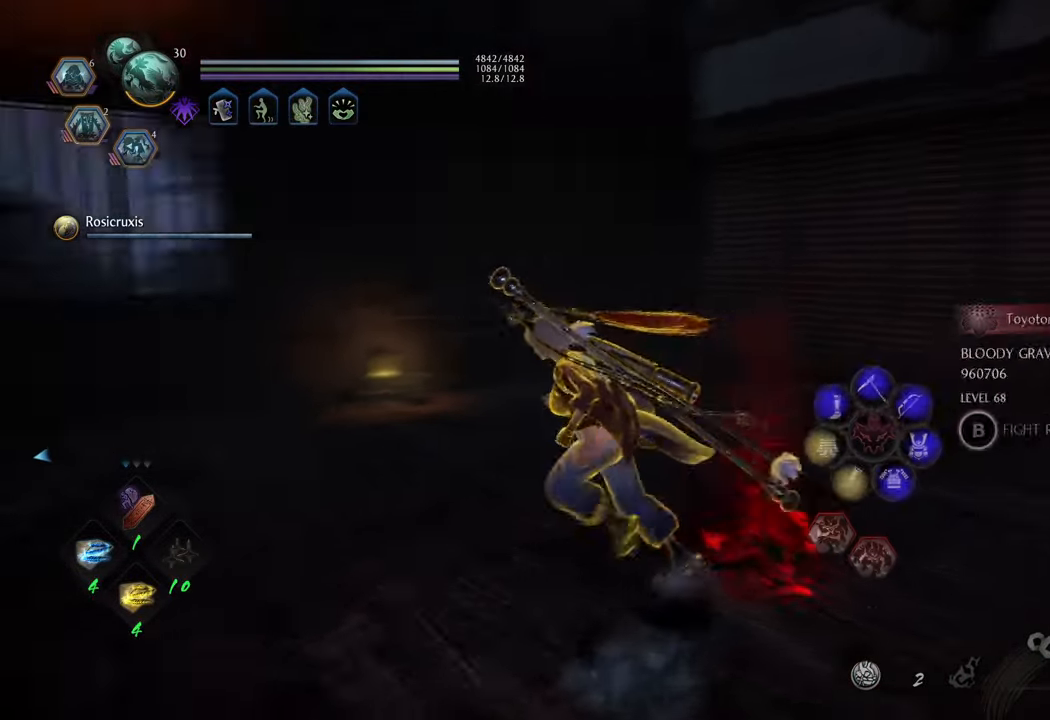
{"buttons": ["L1"], "left_stick": "up", "right_stick": "center", "events": [[233, "R3", "down"], [233, "left_stick", "up-left"], [333, "R3", "up"], [383, "left_stick", "up"], [417, "L1", "down"], [417, "right_stick", "center"]]}
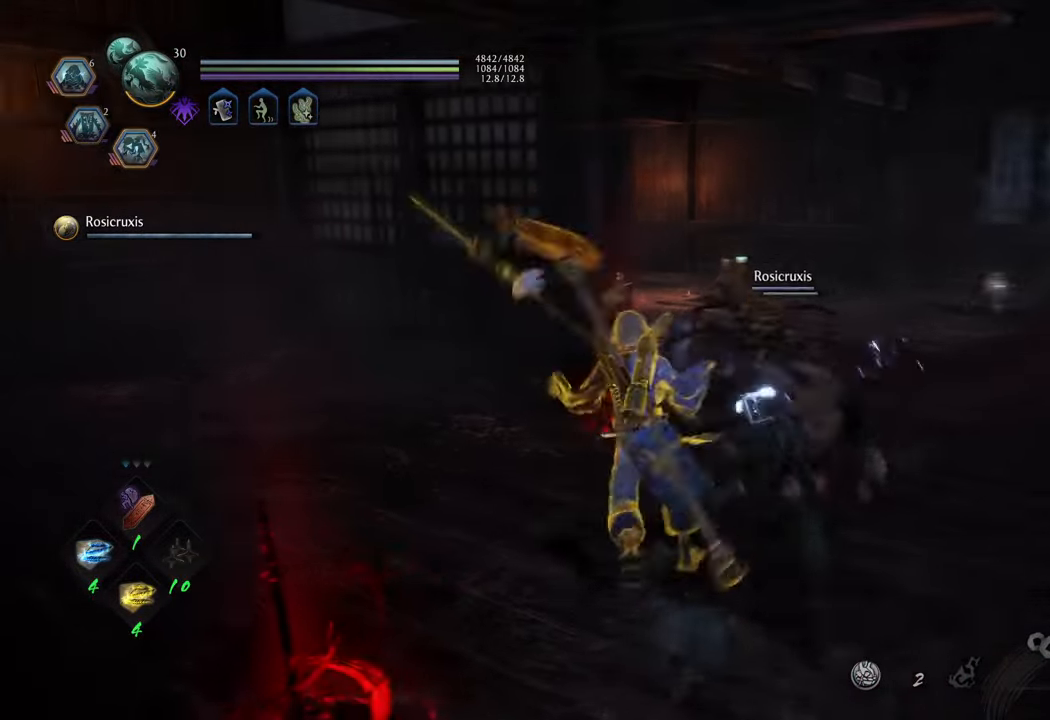
{"buttons": [], "left_stick": "center", "right_stick": "center", "events": [[17, "Y", "down"], [117, "Y", "up"], [233, "L1", "up"], [250, "left_stick", "center"]]}
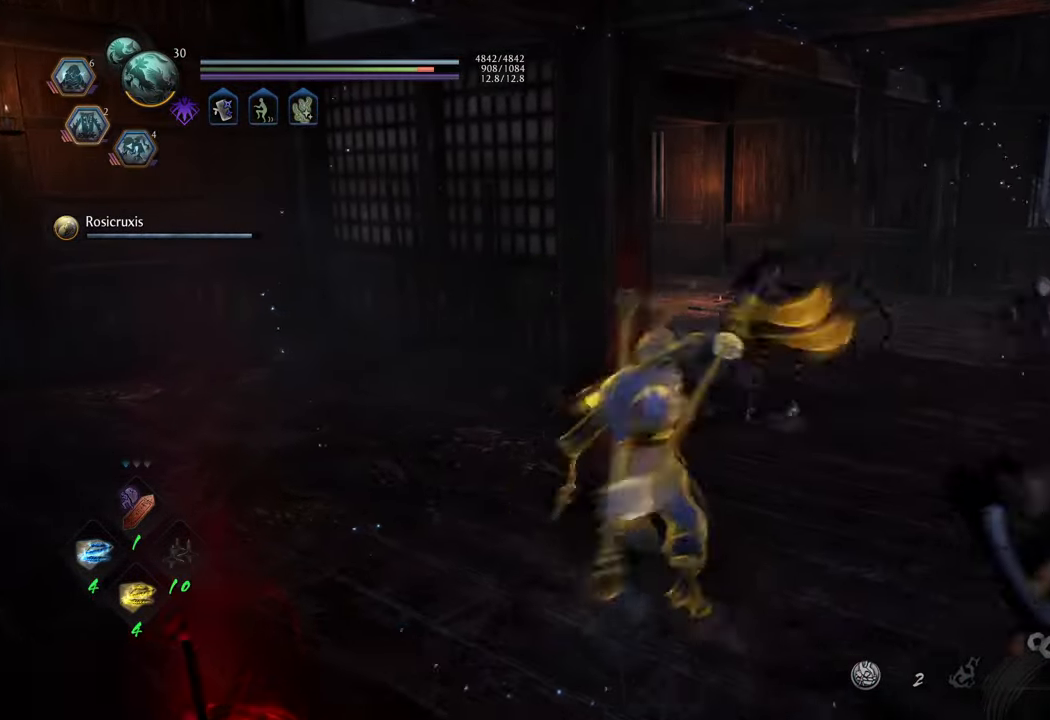
{"buttons": [], "left_stick": "up-right", "right_stick": "center", "events": [[433, "left_stick", "up-right"]]}
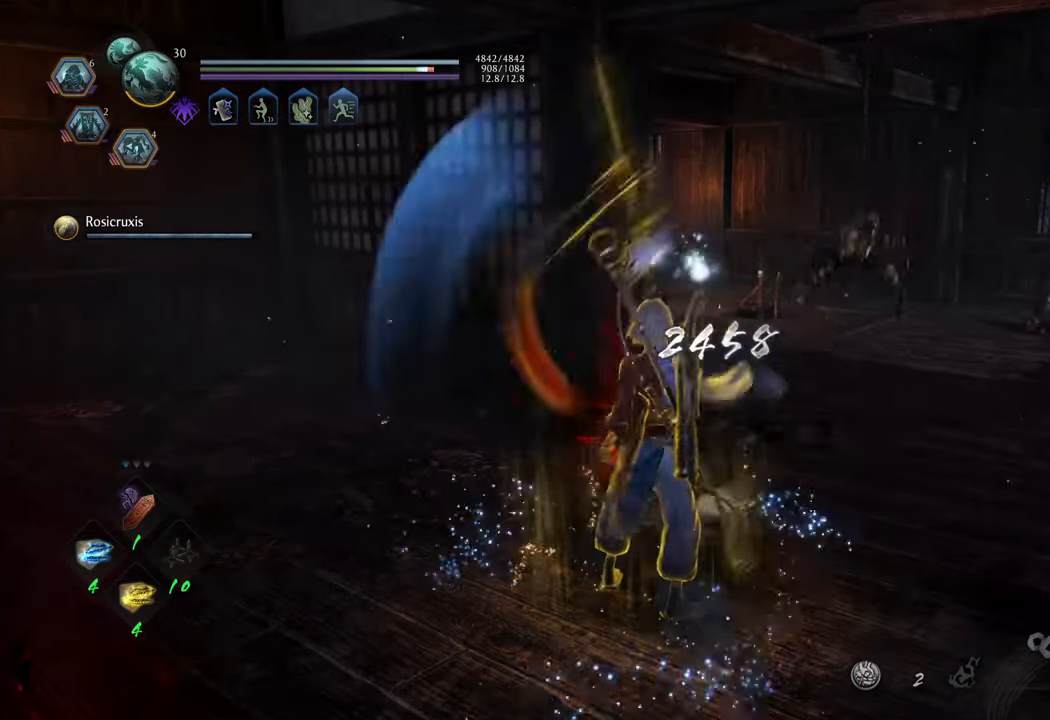
{"buttons": [], "left_stick": "up-right", "right_stick": "center", "events": [[300, "R1", "down"], [417, "R1", "up"]]}
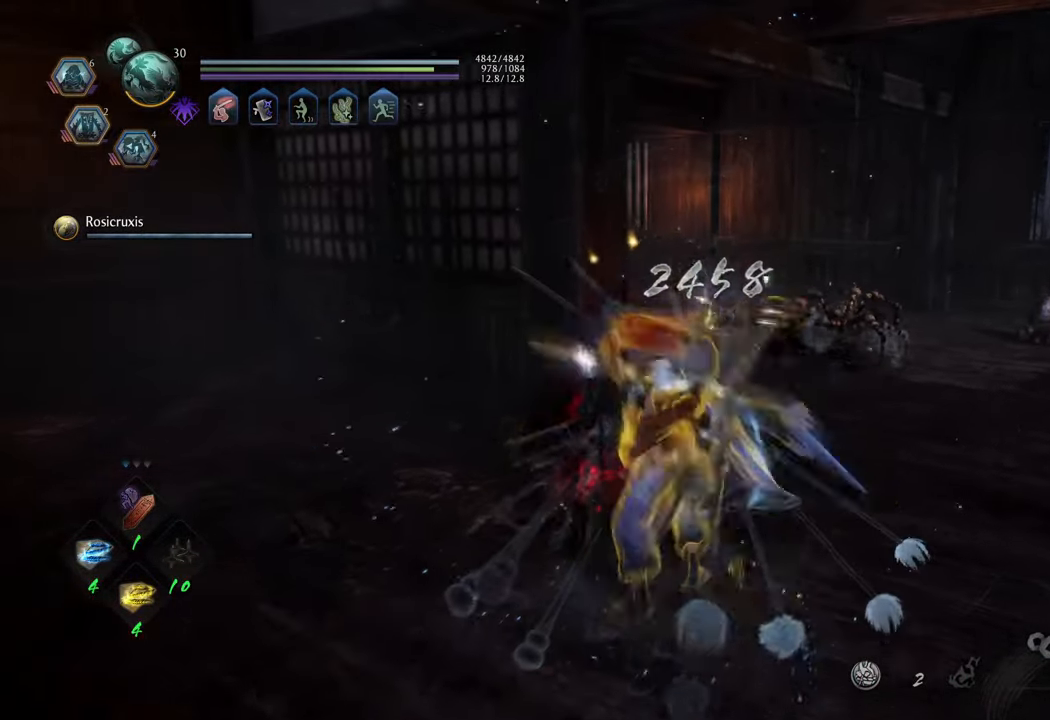
{"buttons": ["R3"], "left_stick": "up-right", "right_stick": "center", "events": [[217, "right_stick", "right"], [417, "R3", "down"], [450, "right_stick", "center"]]}
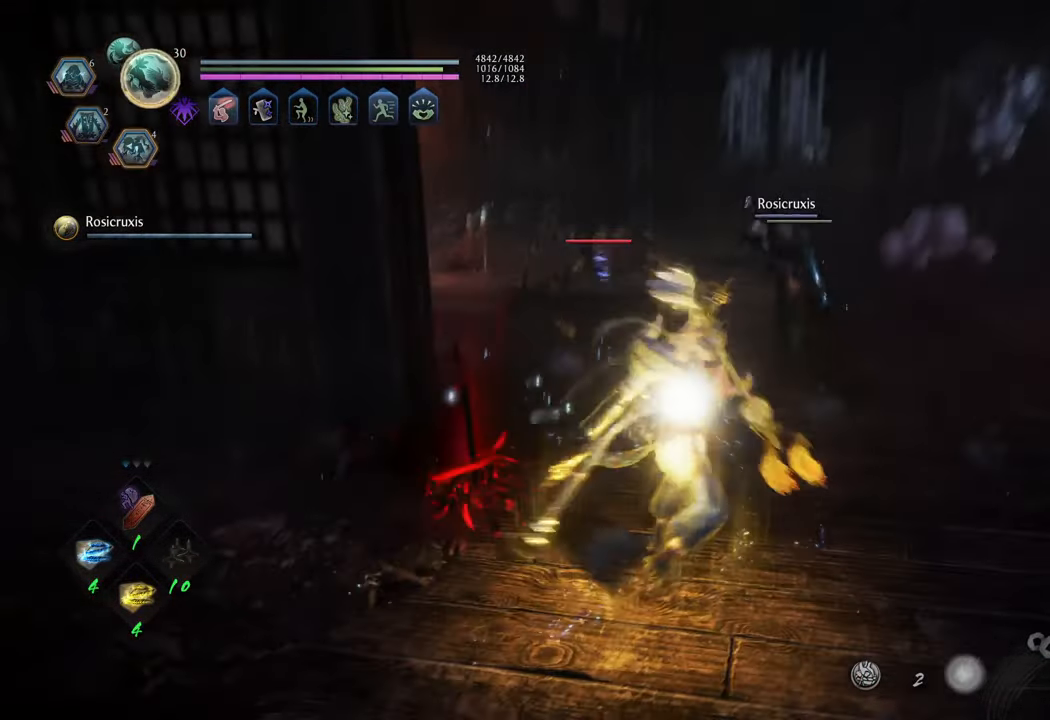
{"buttons": ["L1"], "left_stick": "up", "right_stick": "center", "events": [[33, "R3", "up"], [83, "left_stick", "up"], [317, "L1", "down"], [367, "Y", "down"], [450, "Y", "up"]]}
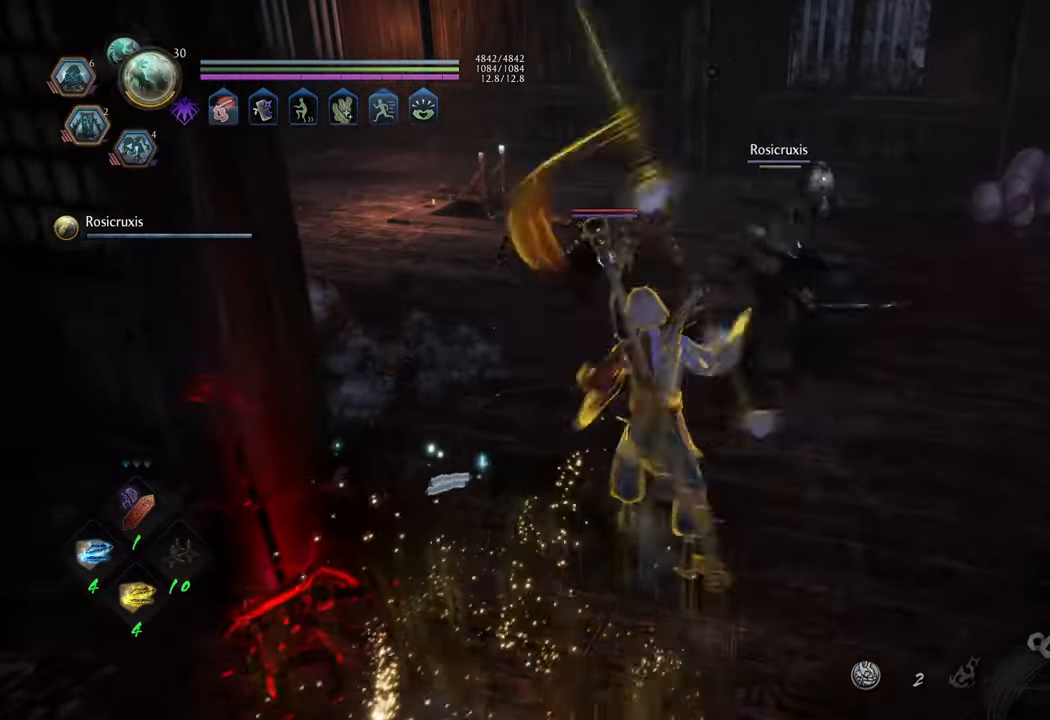
{"buttons": [], "left_stick": "center", "right_stick": "center", "events": [[17, "L1", "up"], [100, "left_stick", "center"]]}
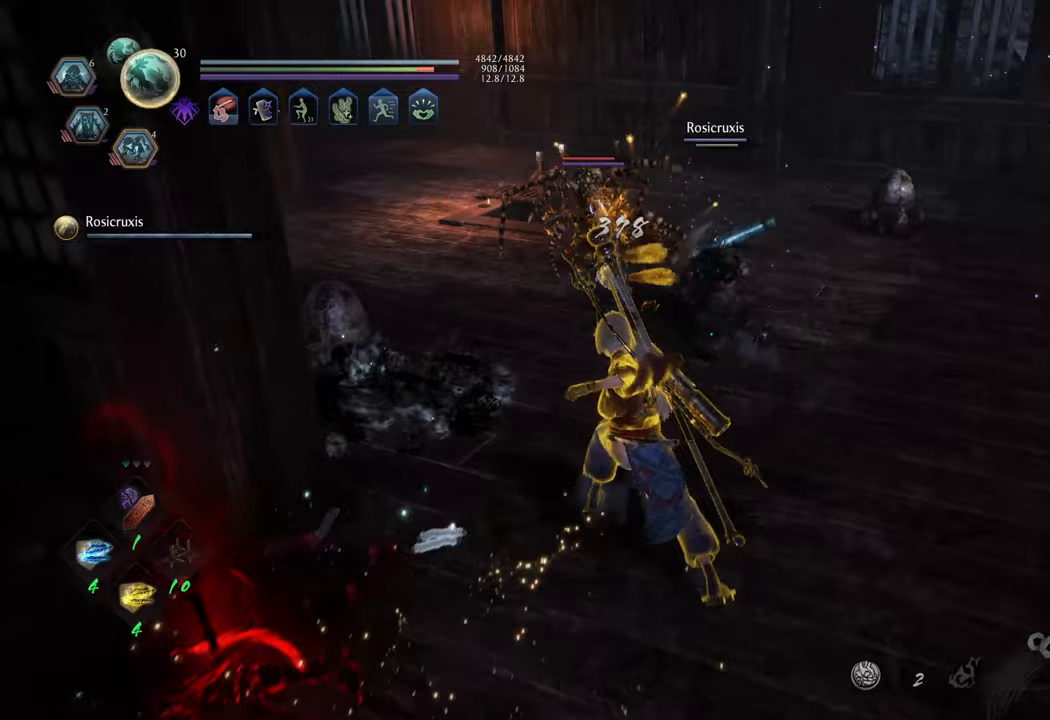
{"buttons": [], "left_stick": "center", "right_stick": "center", "events": []}
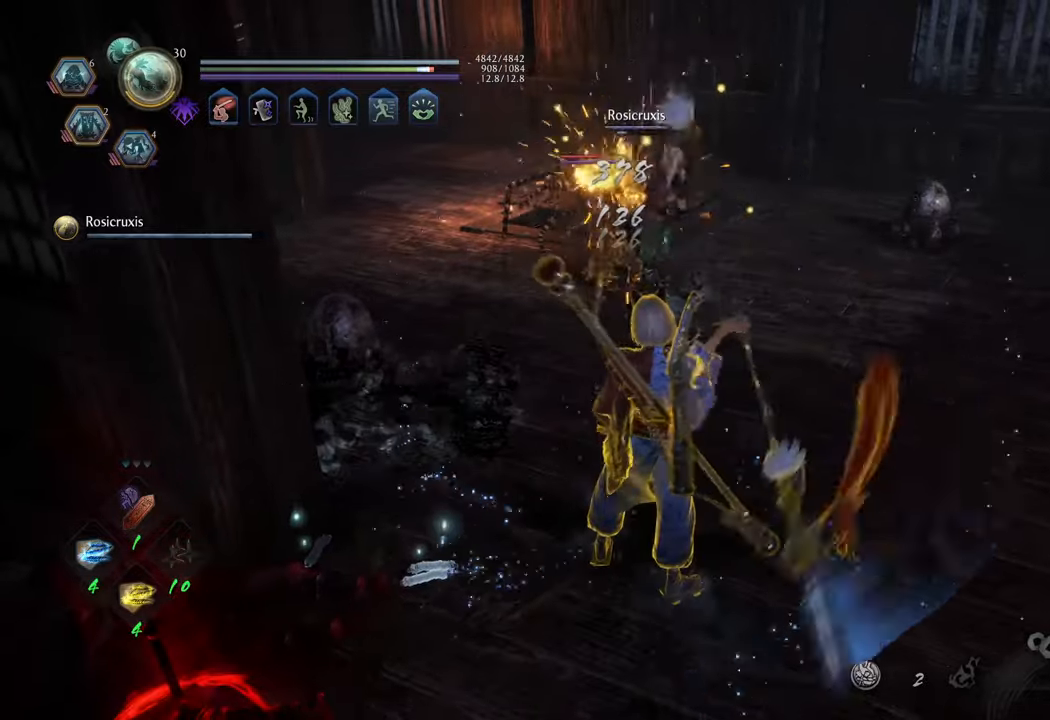
{"buttons": [], "left_stick": "center", "right_stick": "center", "events": [[117, "Y", "down"], [200, "Y", "up"]]}
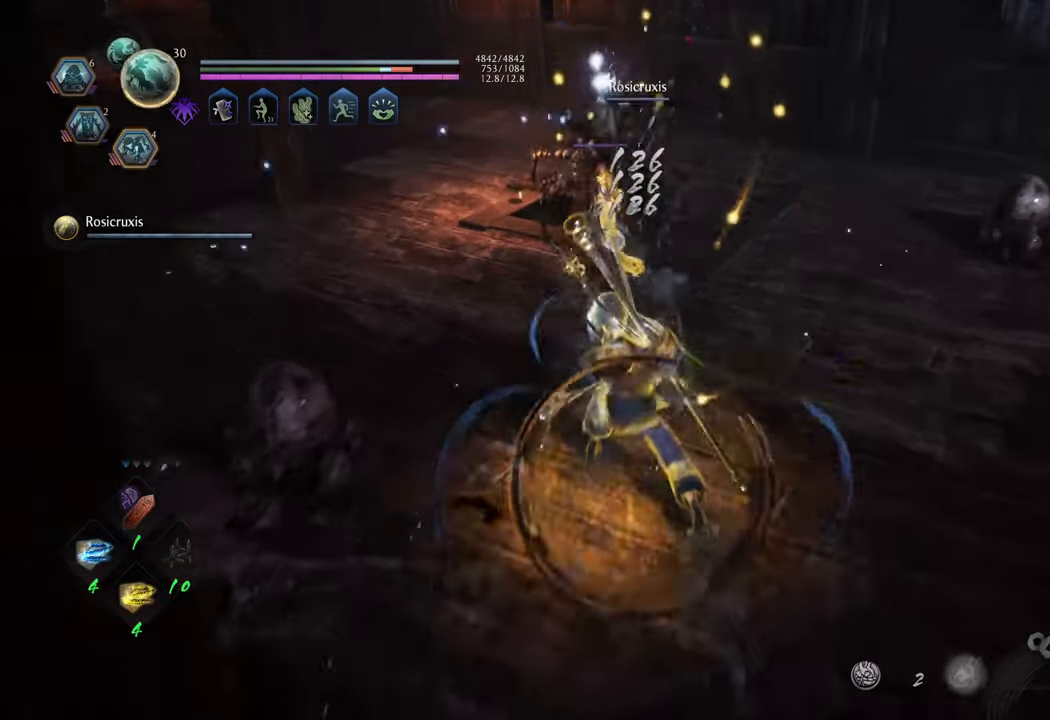
{"buttons": ["R1"], "left_stick": "center", "right_stick": "center", "events": [[450, "R1", "down"]]}
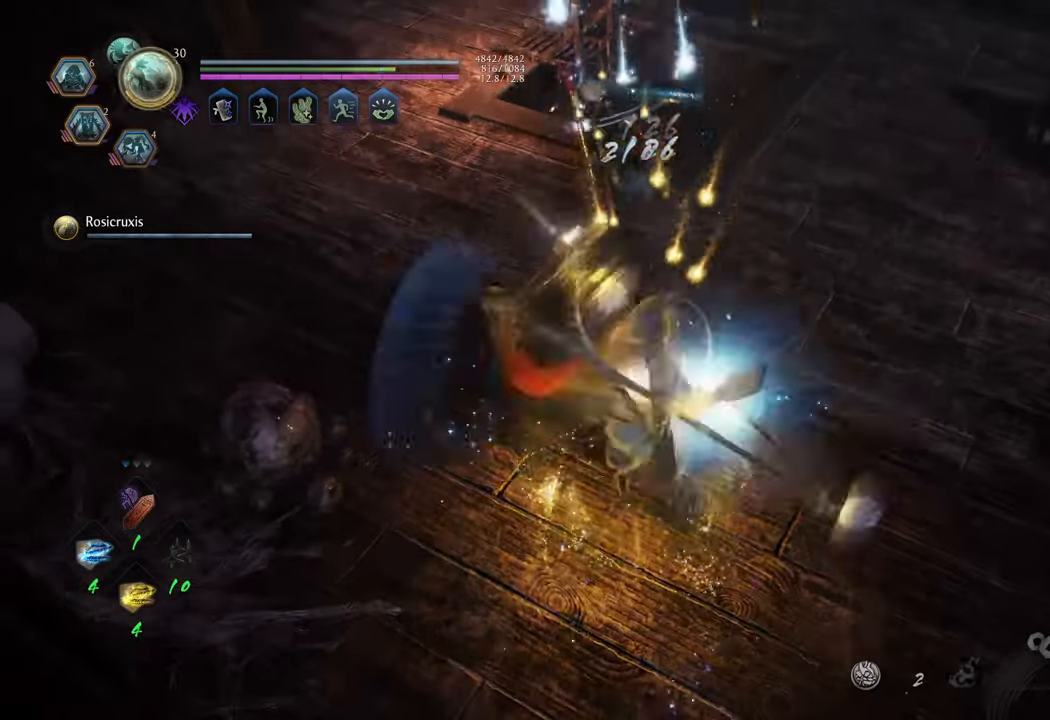
{"buttons": [], "left_stick": "center", "right_stick": "center", "events": [[83, "R1", "up"]]}
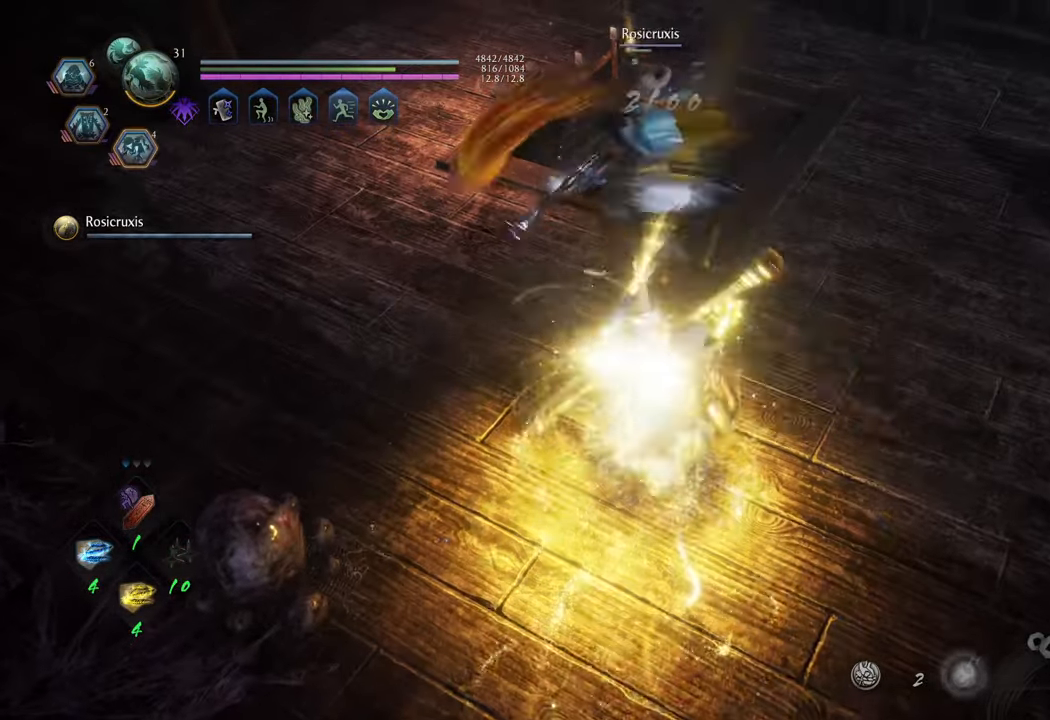
{"buttons": [], "left_stick": "down-left", "right_stick": "left", "events": [[250, "right_stick", "left"], [317, "left_stick", "down"], [467, "left_stick", "down-left"]]}
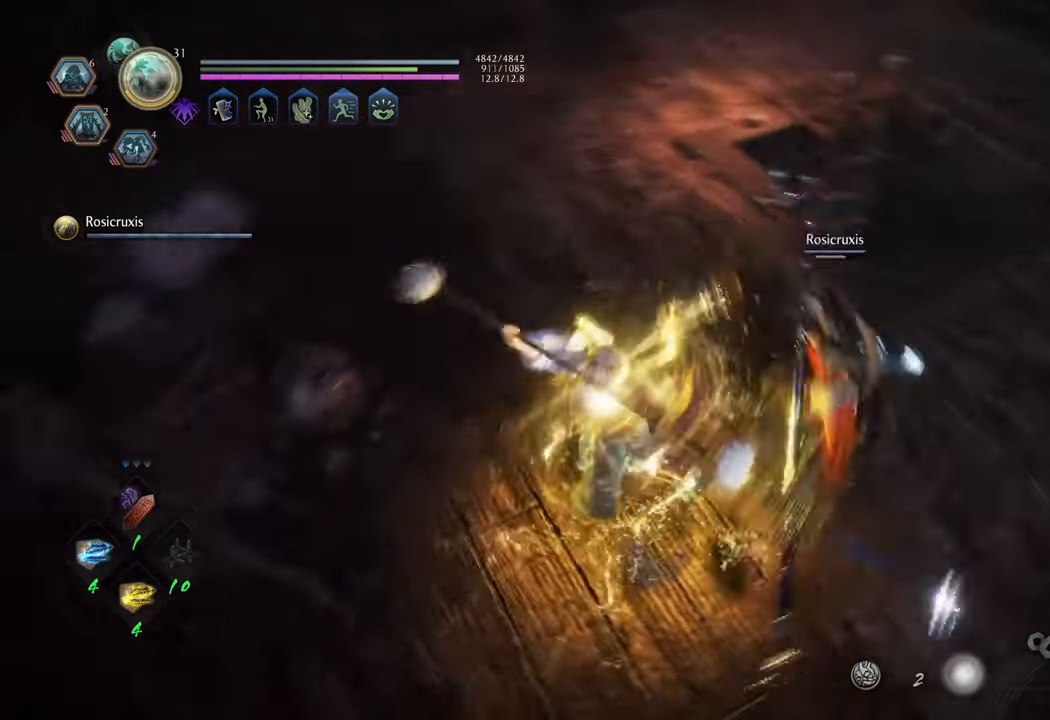
{"buttons": [], "left_stick": "up-left", "right_stick": "down-left", "events": [[83, "left_stick", "left"], [167, "right_stick", "down-left"], [417, "left_stick", "up-left"]]}
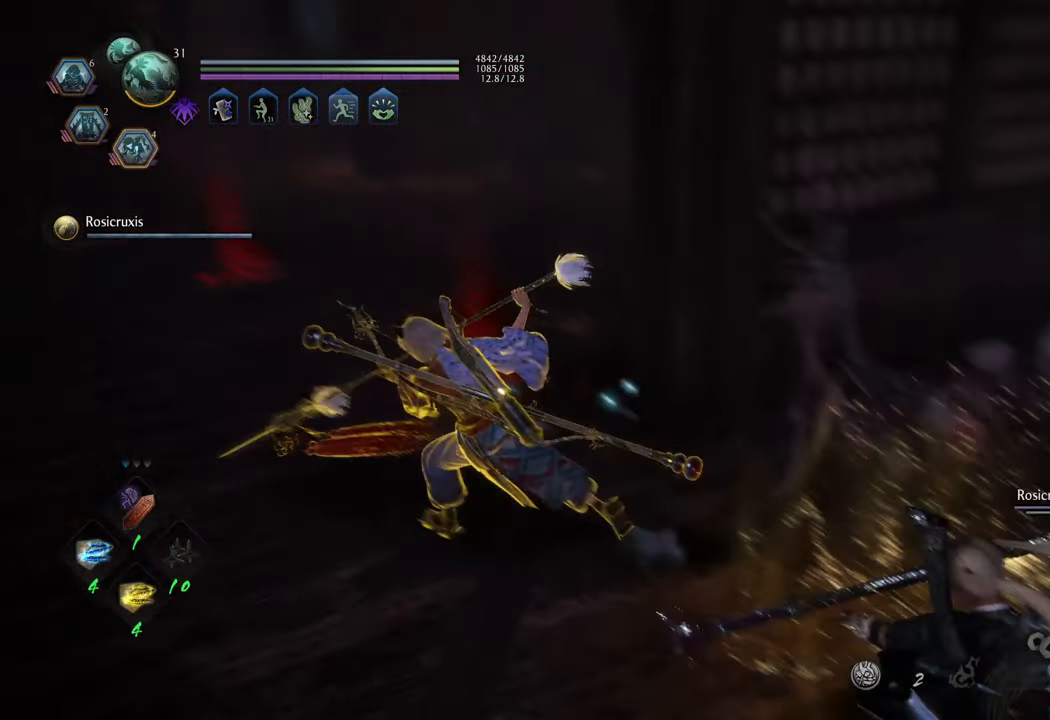
{"buttons": ["A"], "left_stick": "up-left", "right_stick": "center", "events": [[33, "right_stick", "center"], [83, "A", "down"], [133, "left_stick", "up"], [467, "left_stick", "up-left"]]}
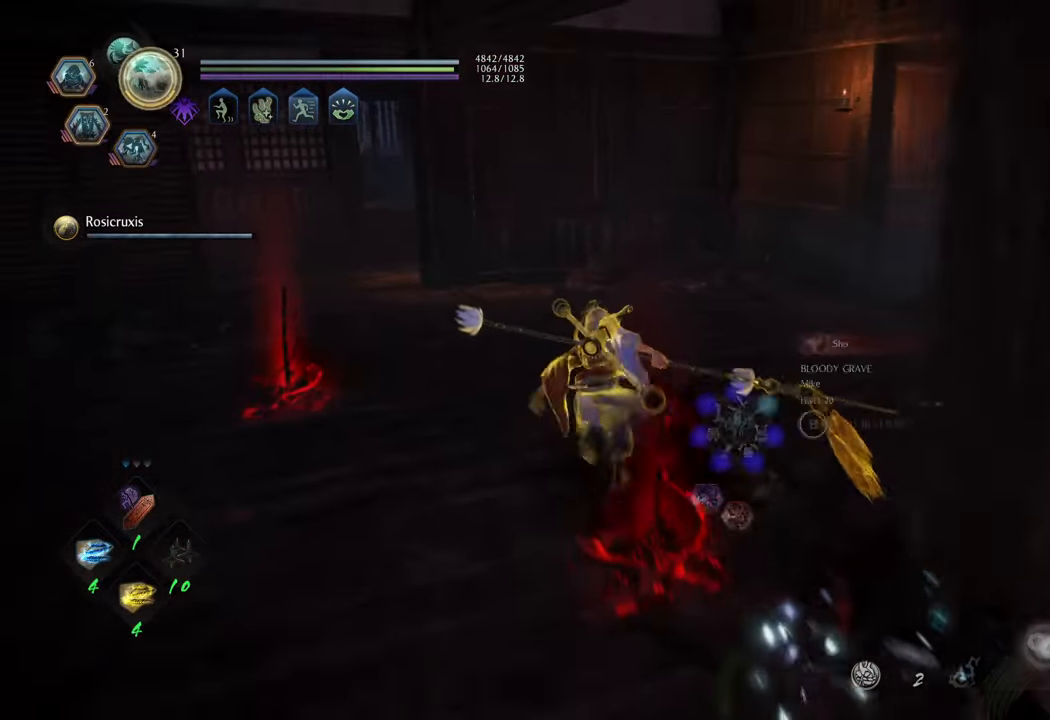
{"buttons": ["A"], "left_stick": "up-left", "right_stick": "center", "events": []}
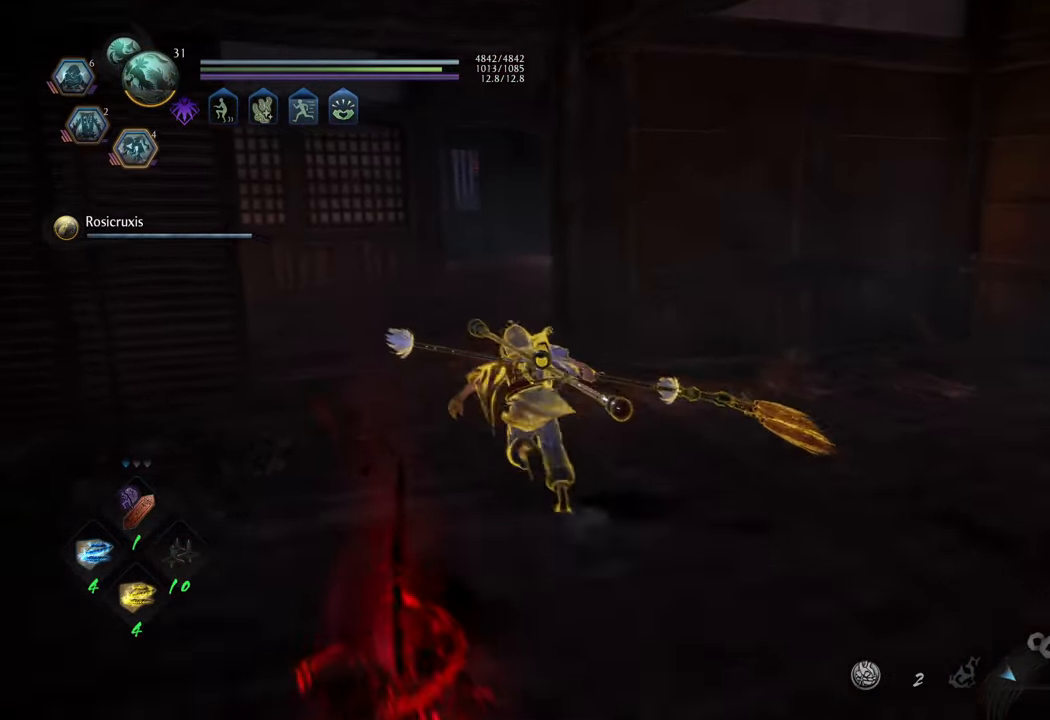
{"buttons": ["A"], "left_stick": "up", "right_stick": "center", "events": [[167, "left_stick", "up"]]}
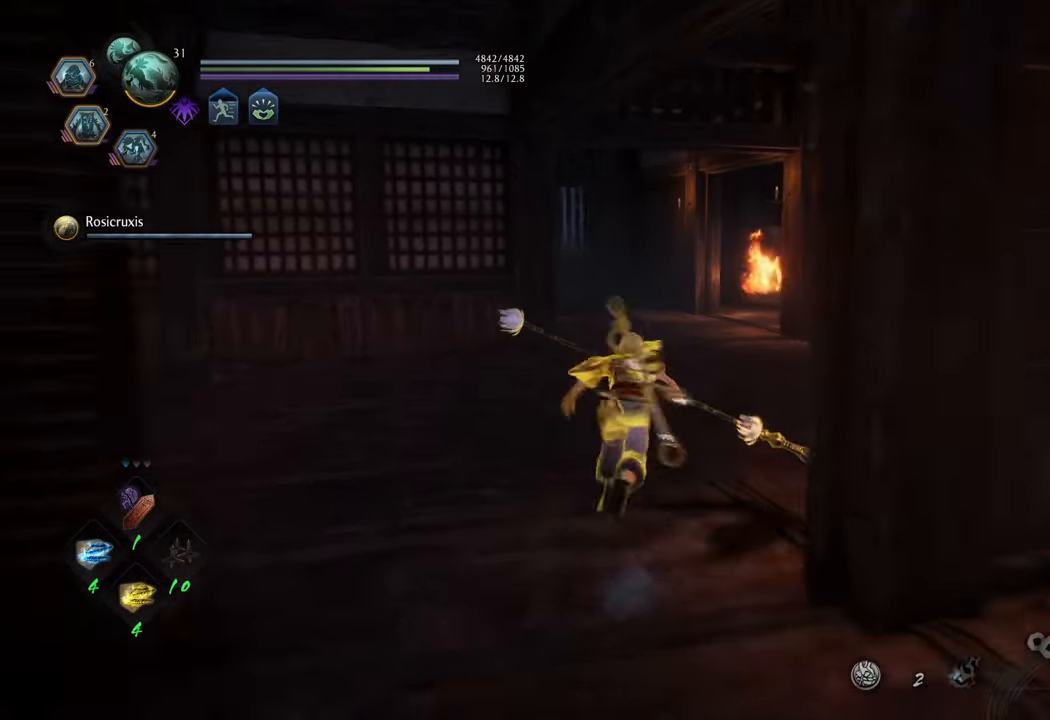
{"buttons": ["A"], "left_stick": "up", "right_stick": "center", "events": []}